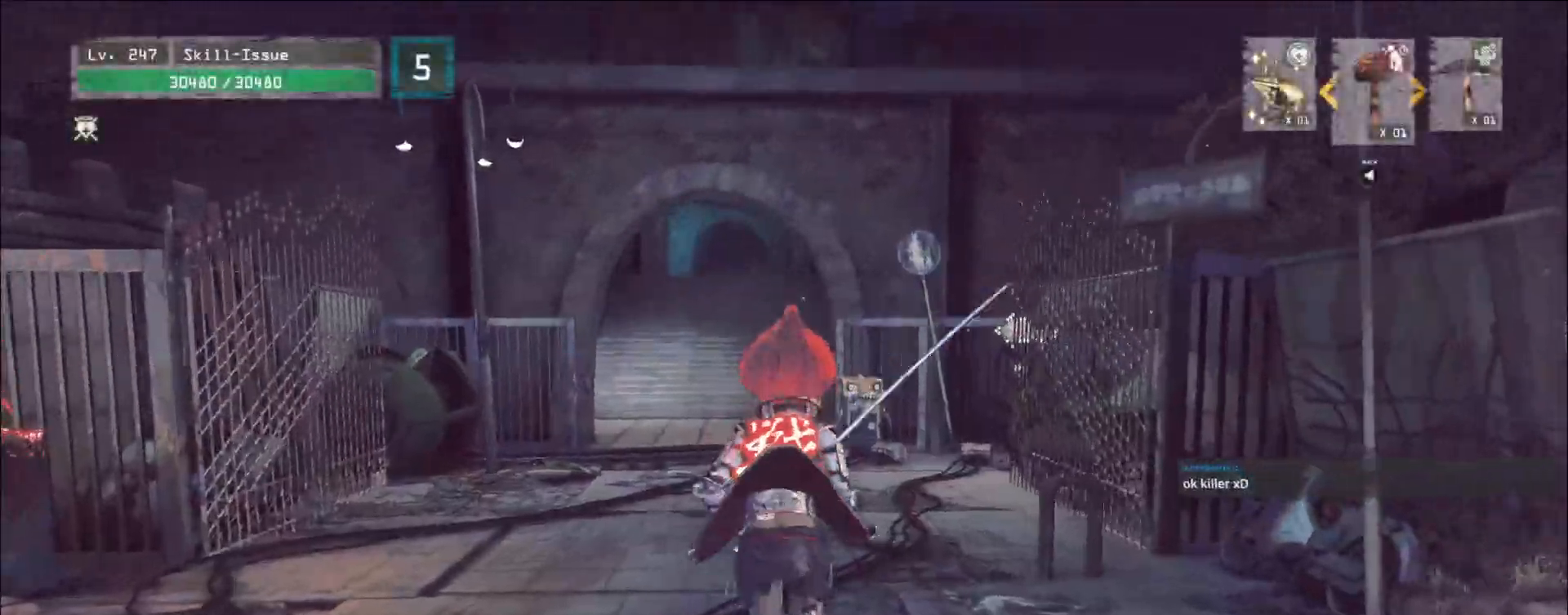
Gameplay with keyboard and mouse; each line is a JSON object with the keys and mouse buttons held at the frame after it. "events" lists presses ("down") and releases ("up") of "1", "2", "3", "4", "5", "a", "b", "c", "ctrl", "d", "e", "f", "g", "q", "r", "s", "shift", "space", "t", "tab", "v", "w", "x", "z", "mouse_left", "mouse_wheel", "mouse_right", "mouse_mb4" and "mouse_mb5" between this image and that frame as [ms after this image, input, new state], when the widget could be followed in between. "mouse_left", "mouse_wheel", "mouse_right", "mouse_mb4", "mouse_mb5" = the "left", "wheel", "right", "mb4", "mb5" buttons of the "mouse" list. No other keys are recorded. "wheel" means that the mouse wheel is clicked or scrolled. Not read: alt mouse_move.
{"keys": ["w"], "mouse": [], "events": []}
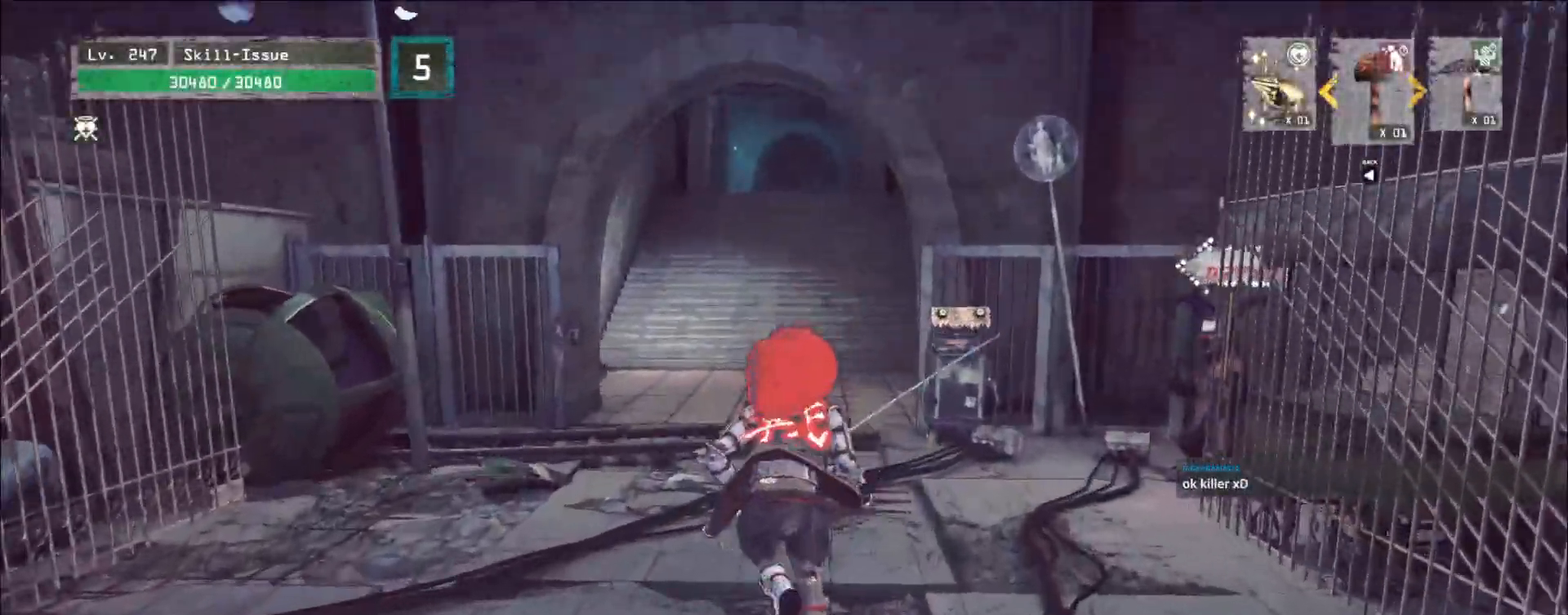
{"keys": ["w"], "mouse": [], "events": []}
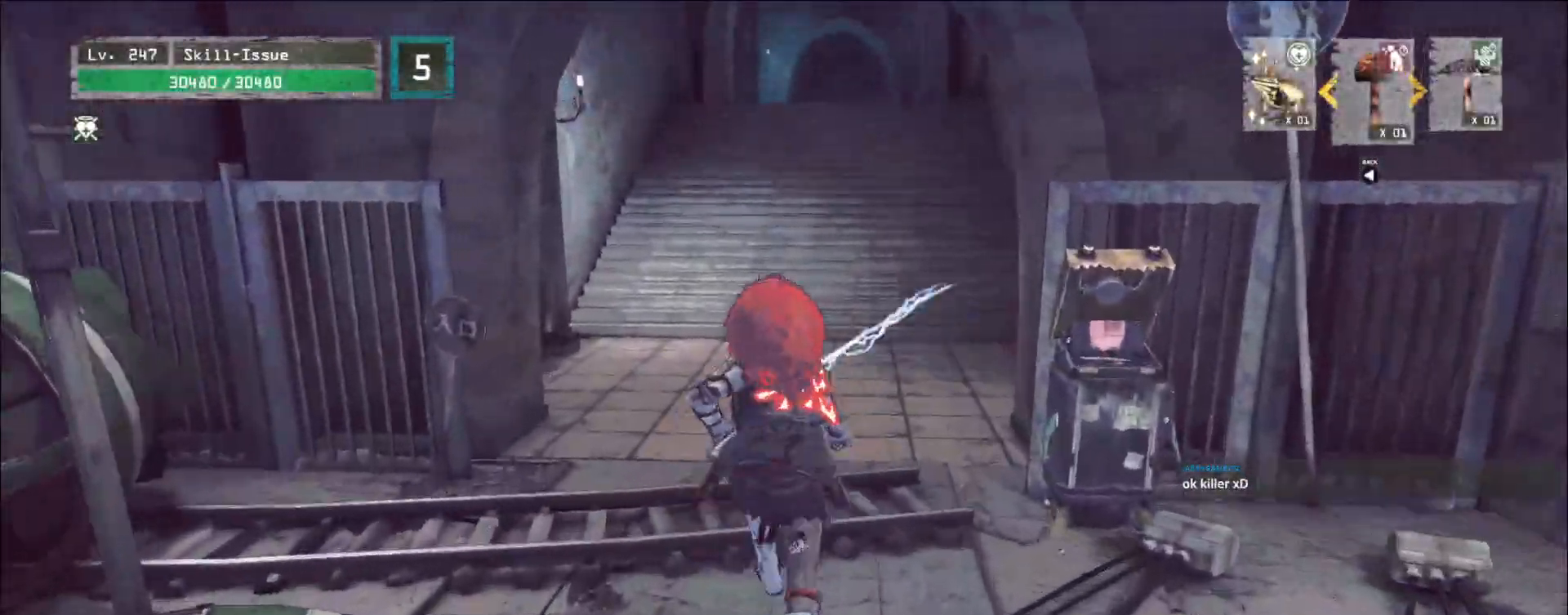
{"keys": ["w"], "mouse": [], "events": []}
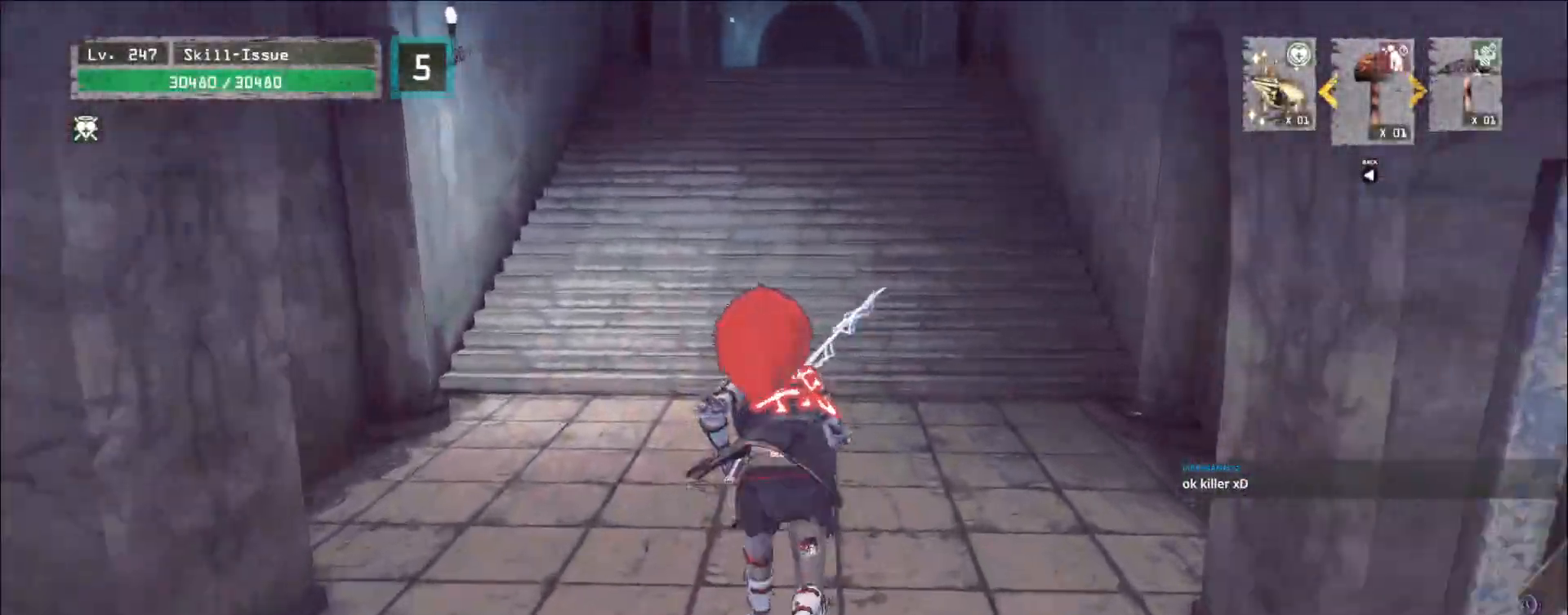
{"keys": ["w"], "mouse": [], "events": []}
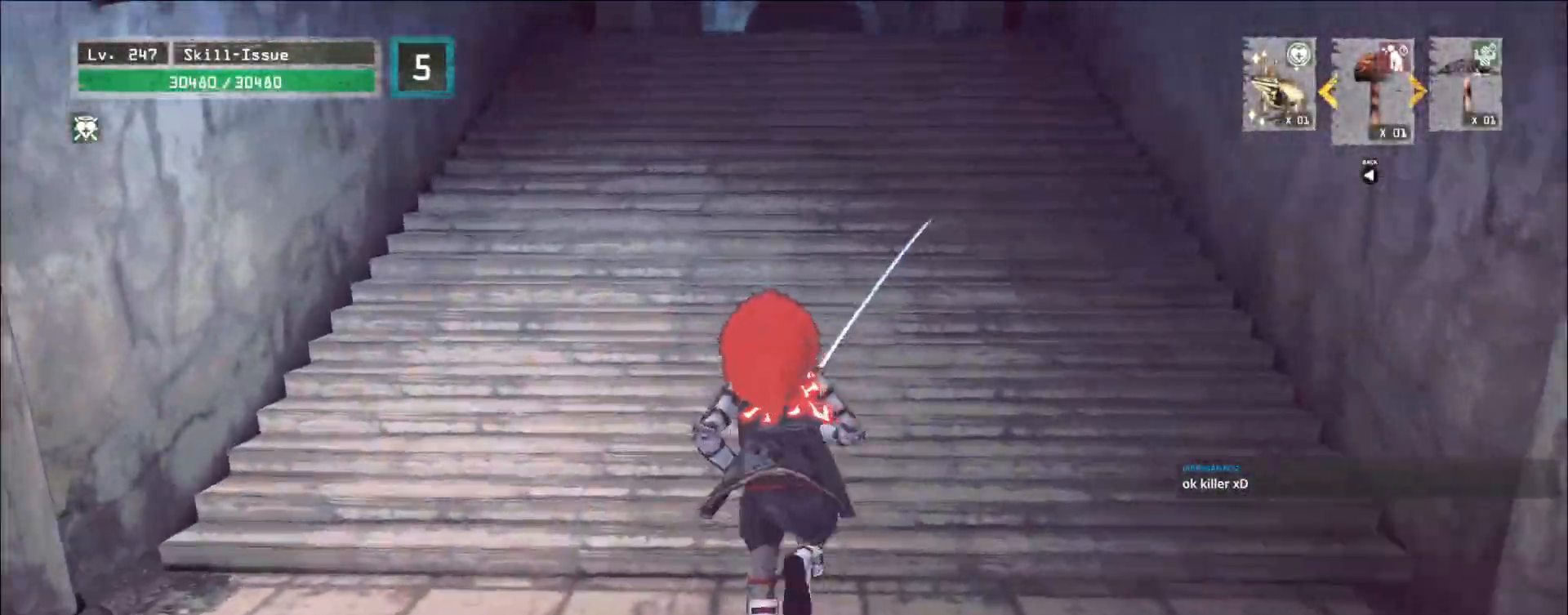
{"keys": ["w"], "mouse": [], "events": []}
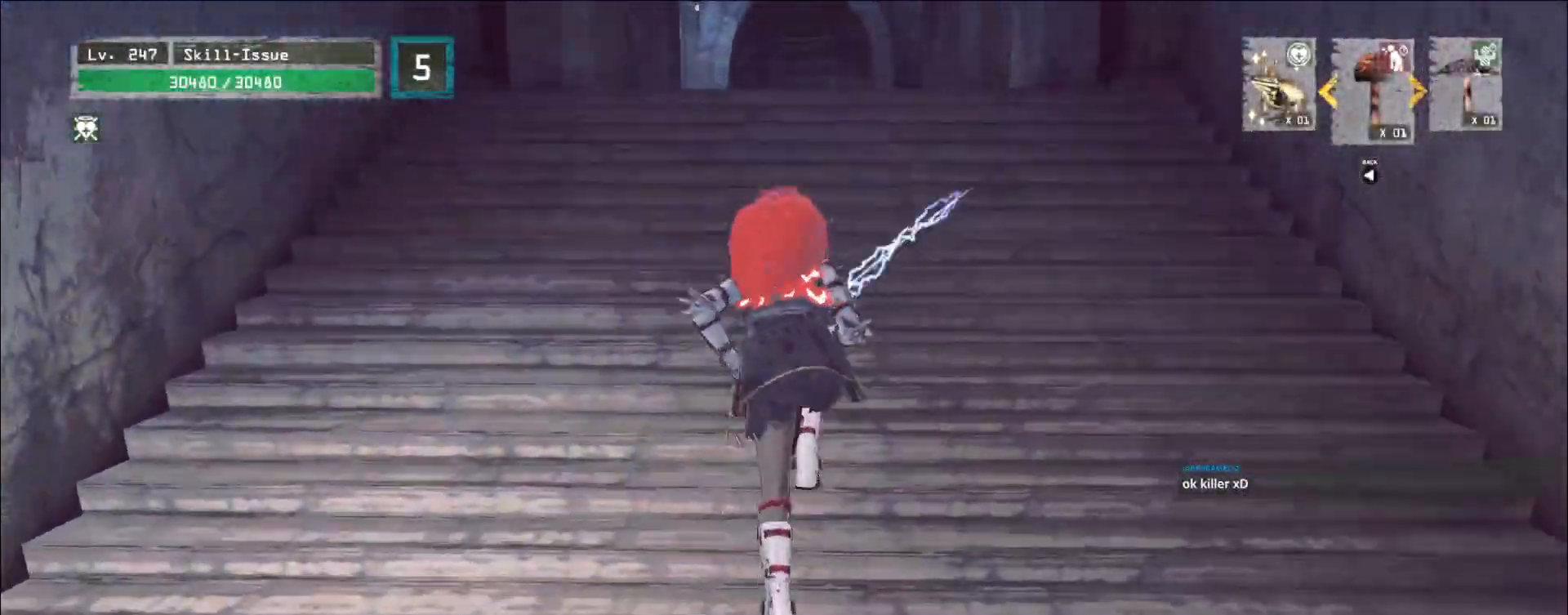
{"keys": ["w"], "mouse": [], "events": []}
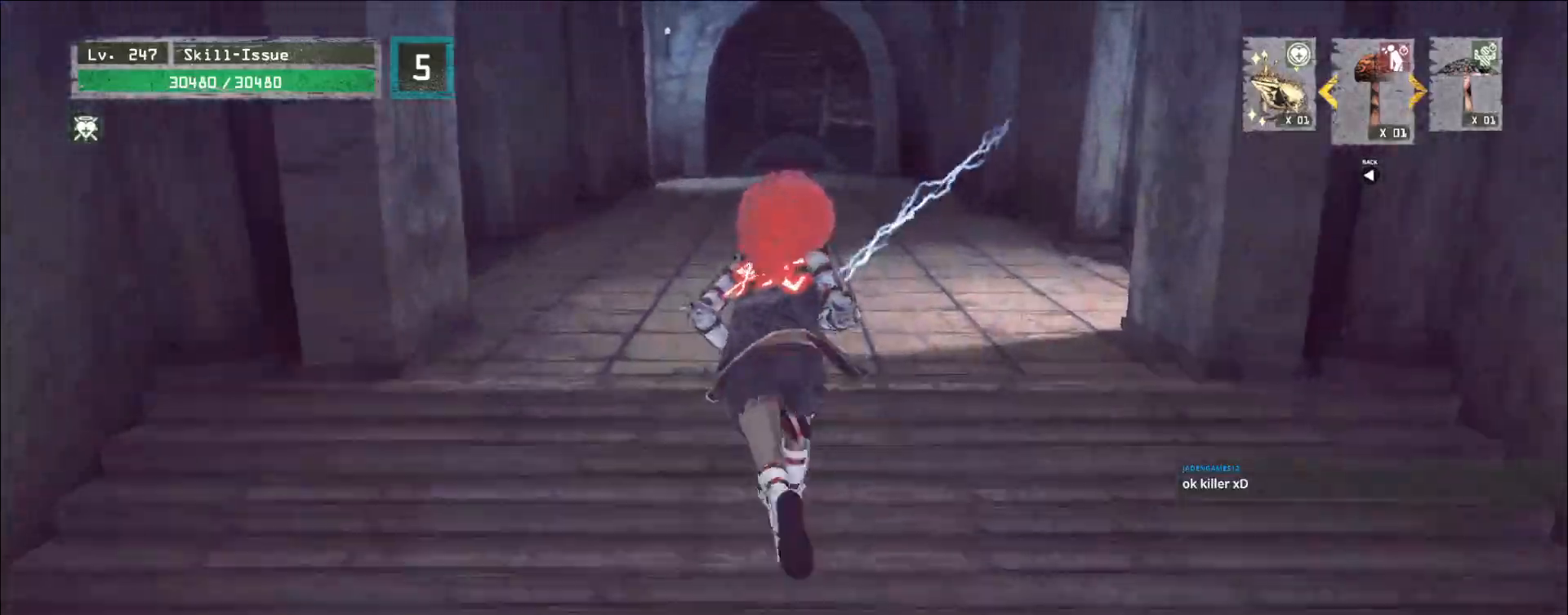
{"keys": ["w"], "mouse": [], "events": []}
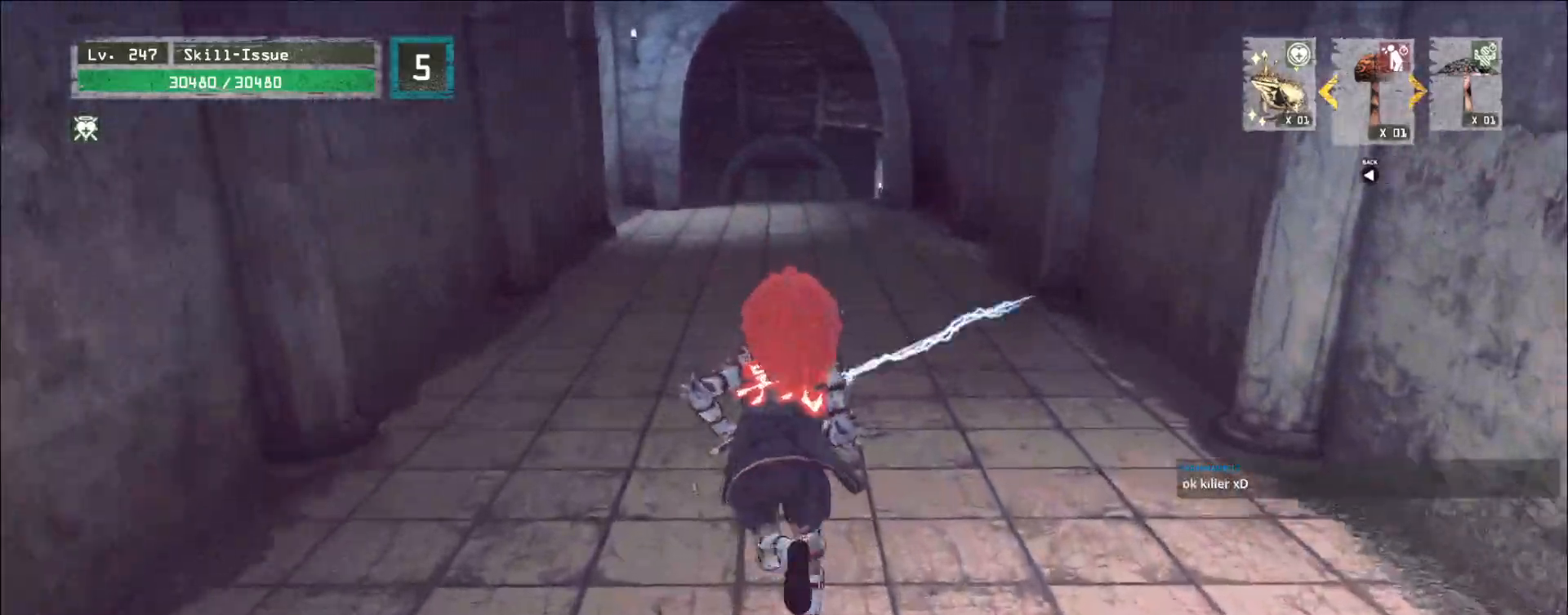
{"keys": ["w"], "mouse": [], "events": []}
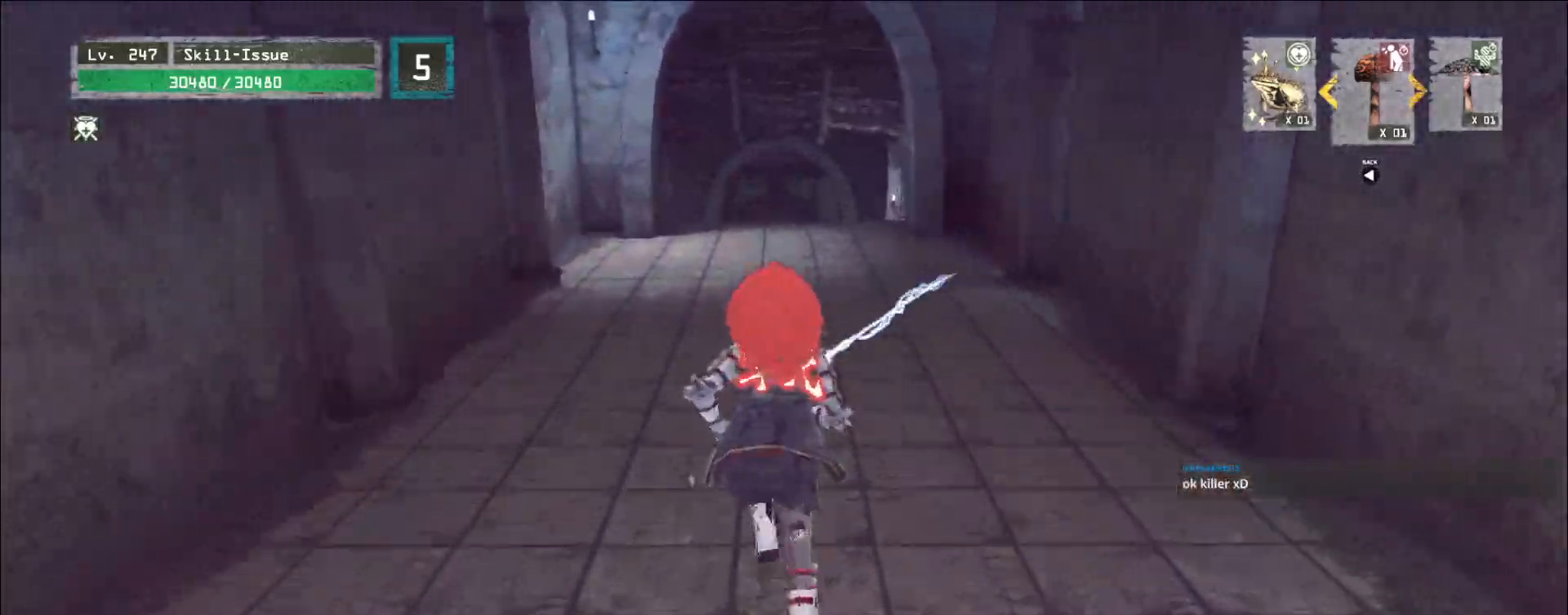
{"keys": ["w"], "mouse": [], "events": []}
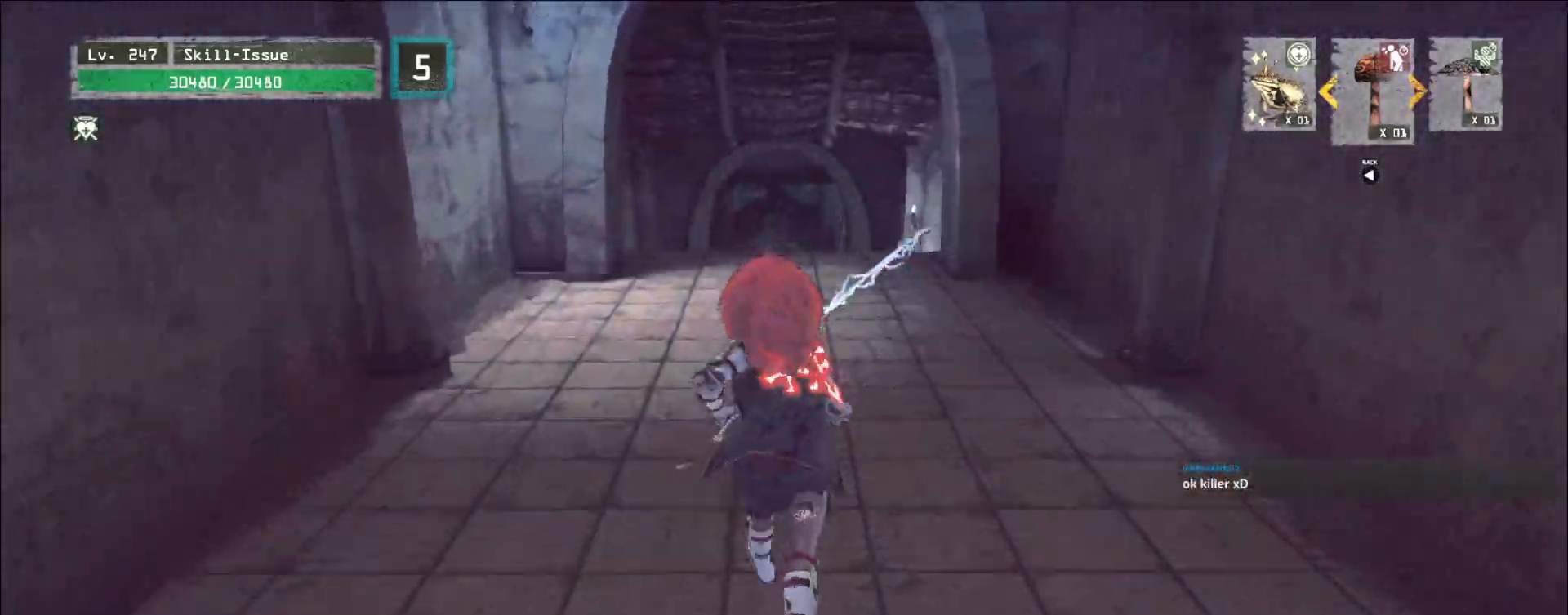
{"keys": ["w"], "mouse": [], "events": []}
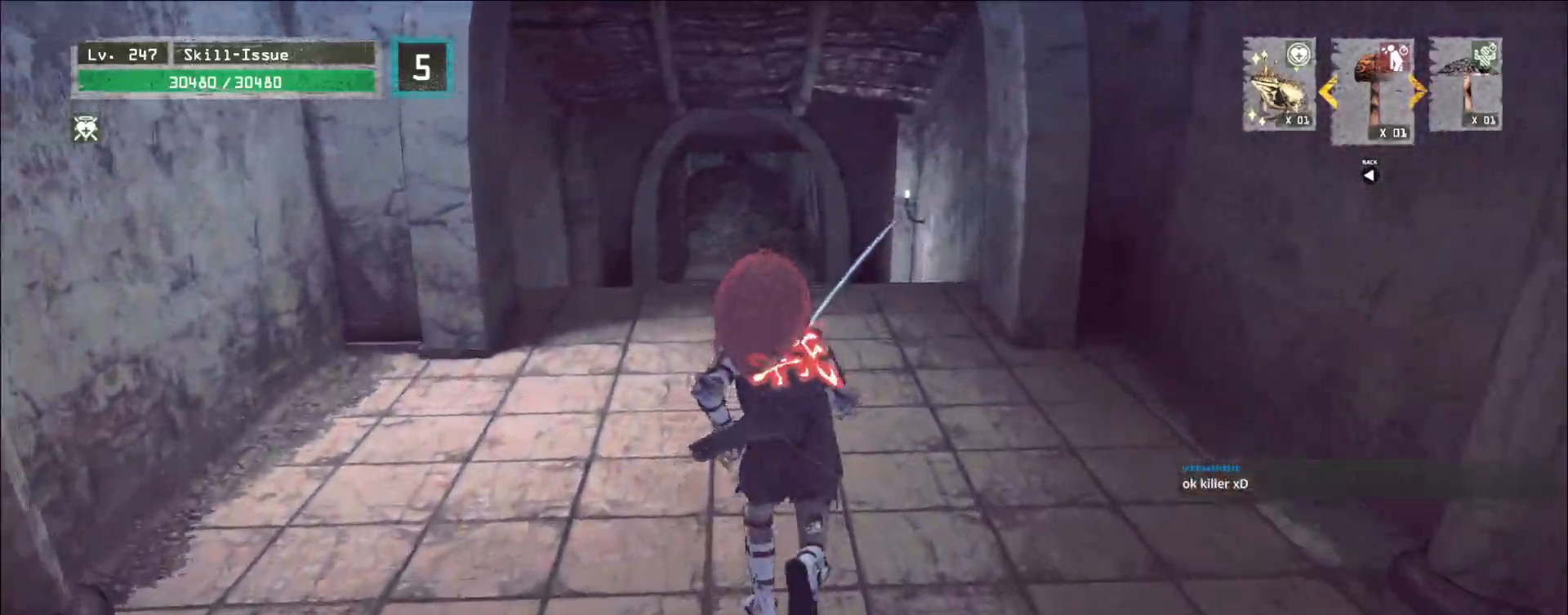
{"keys": ["w"], "mouse": [], "events": []}
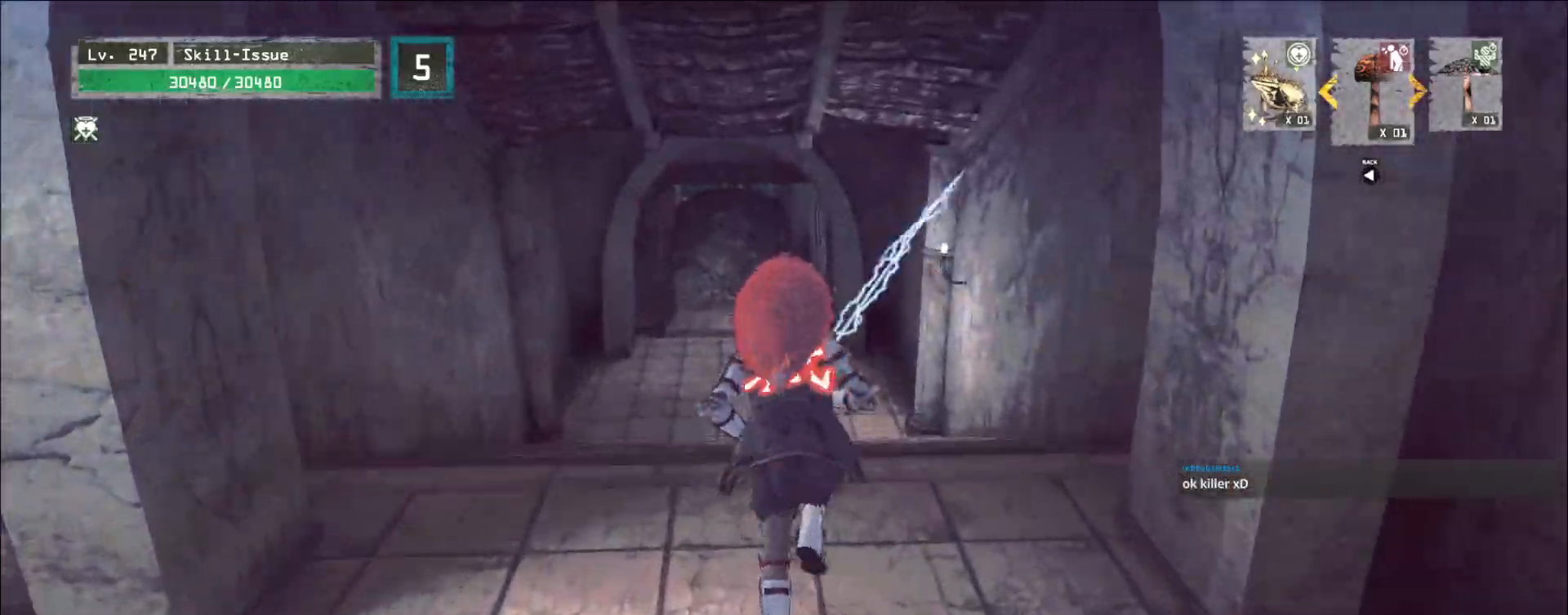
{"keys": ["w"], "mouse": [], "events": []}
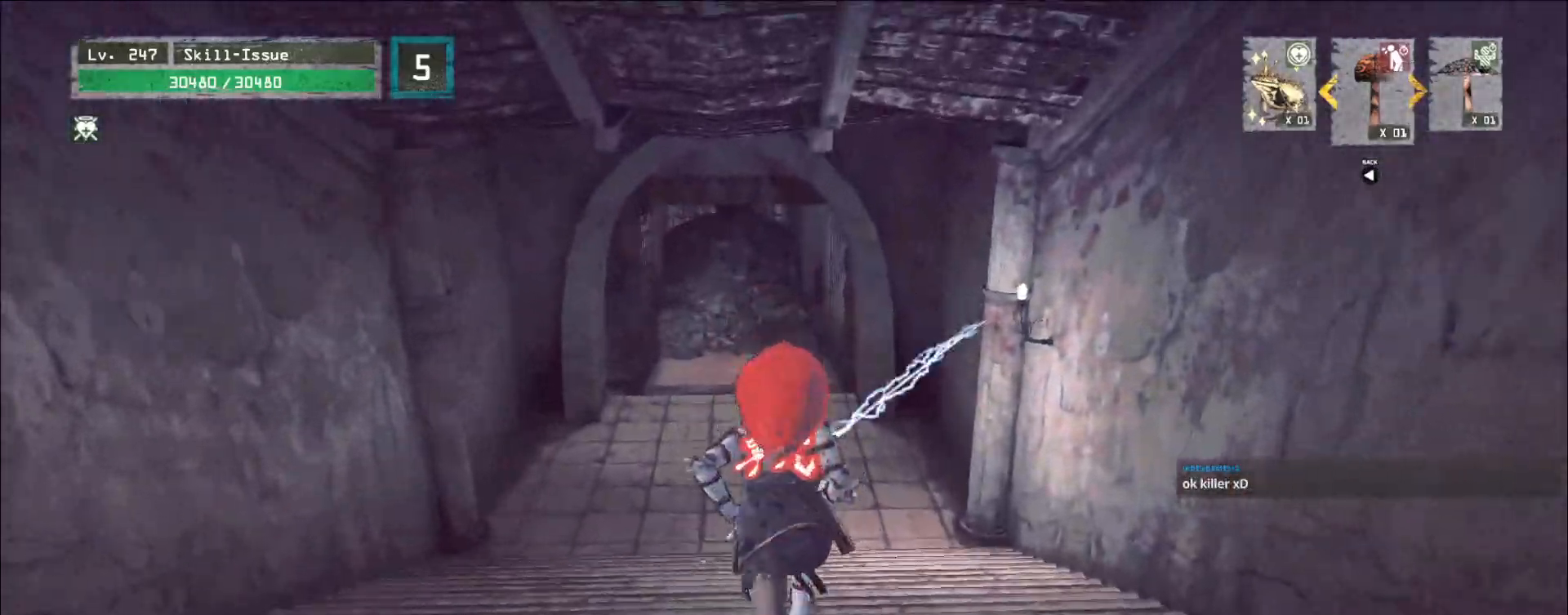
{"keys": ["w"], "mouse": [], "events": []}